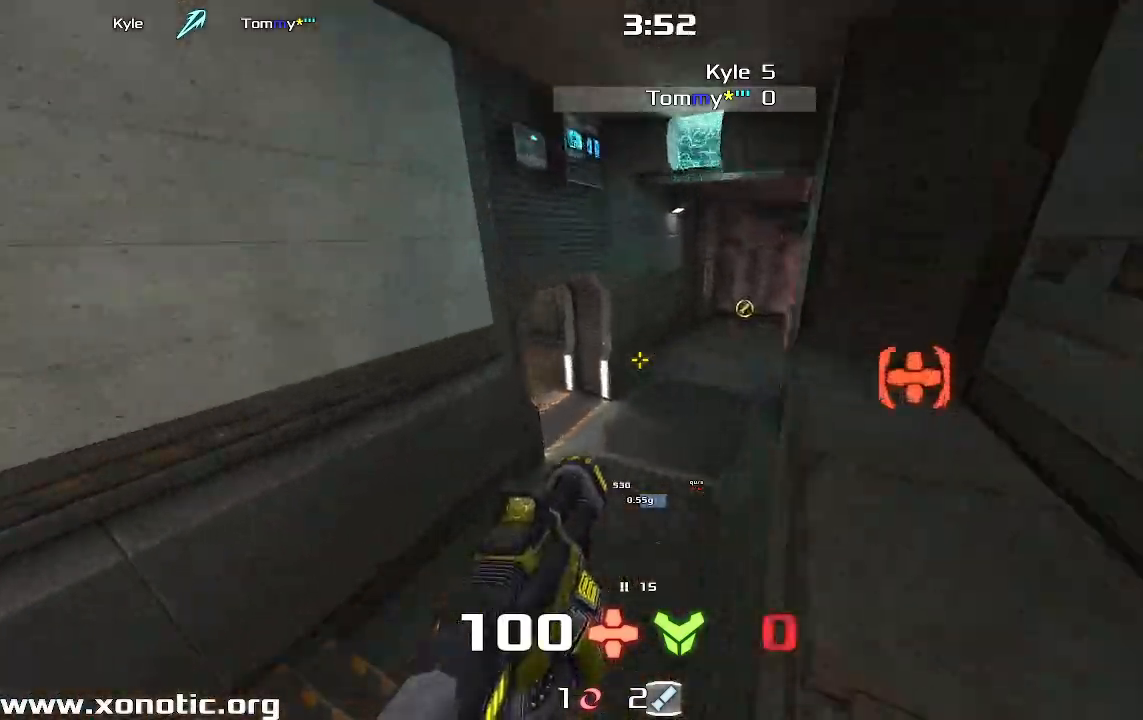
Gameplay with keyboard; each line is a JSON object with the keys held at the frame after it. "events" lists presses ("down") and releases ("up") of "down", "left", "right" and "up" between this image and that frame as [ms after this image, input, new state], when the widget could be followed in between. No other keys are recorded. Mouse input is not recorded. Not read: other_keys.
{"keys": ["right", "up"], "events": [[67, "right", "down"], [100, "left", "up"]]}
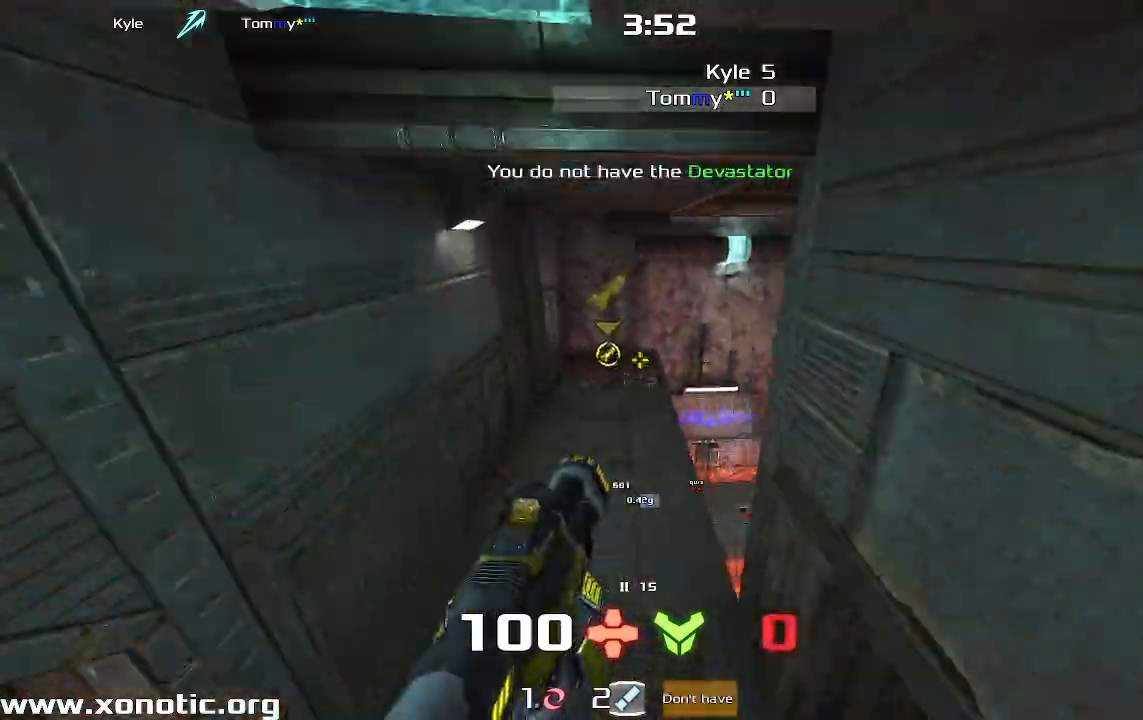
{"keys": ["left"], "events": [[367, "up", "up"], [500, "left", "down"], [500, "right", "up"]]}
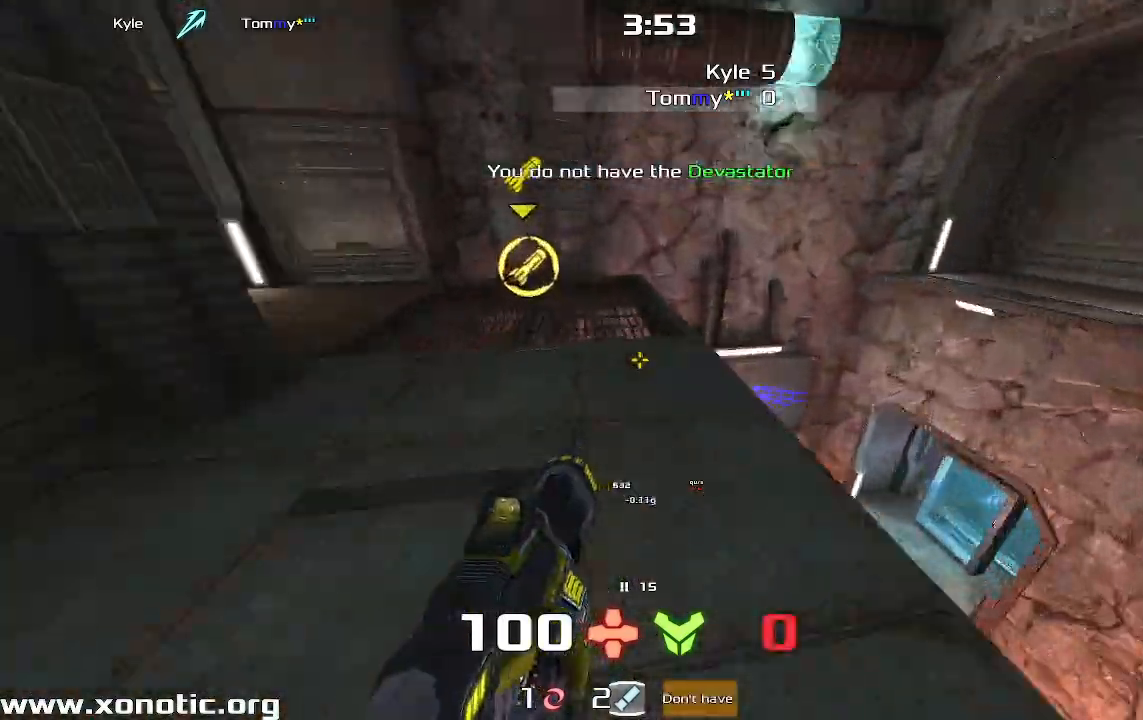
{"keys": ["left"], "events": []}
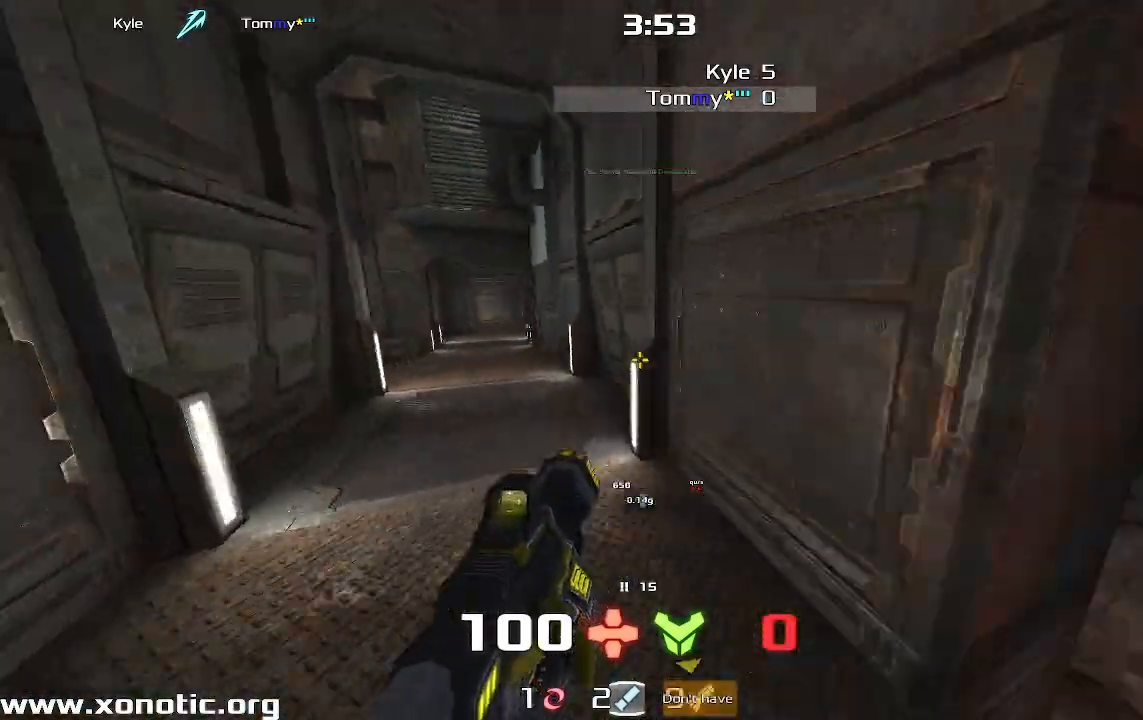
{"keys": ["right"], "events": [[200, "right", "down"], [233, "left", "up"]]}
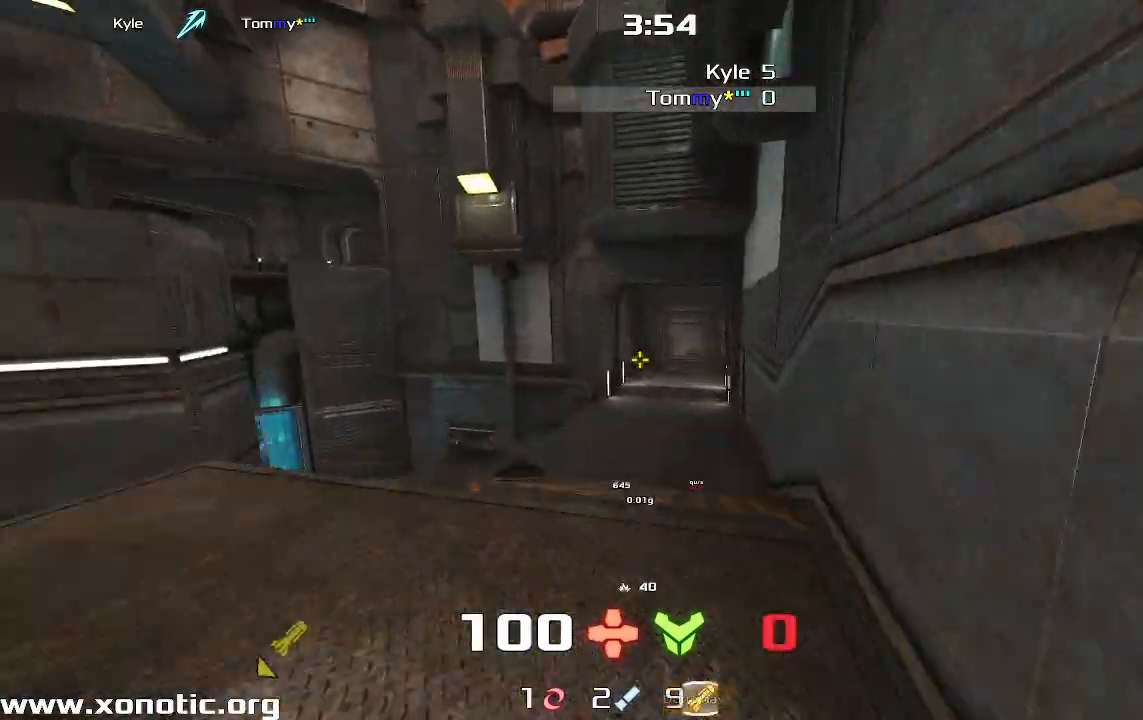
{"keys": ["right"], "events": [[133, "up", "down"], [367, "up", "up"]]}
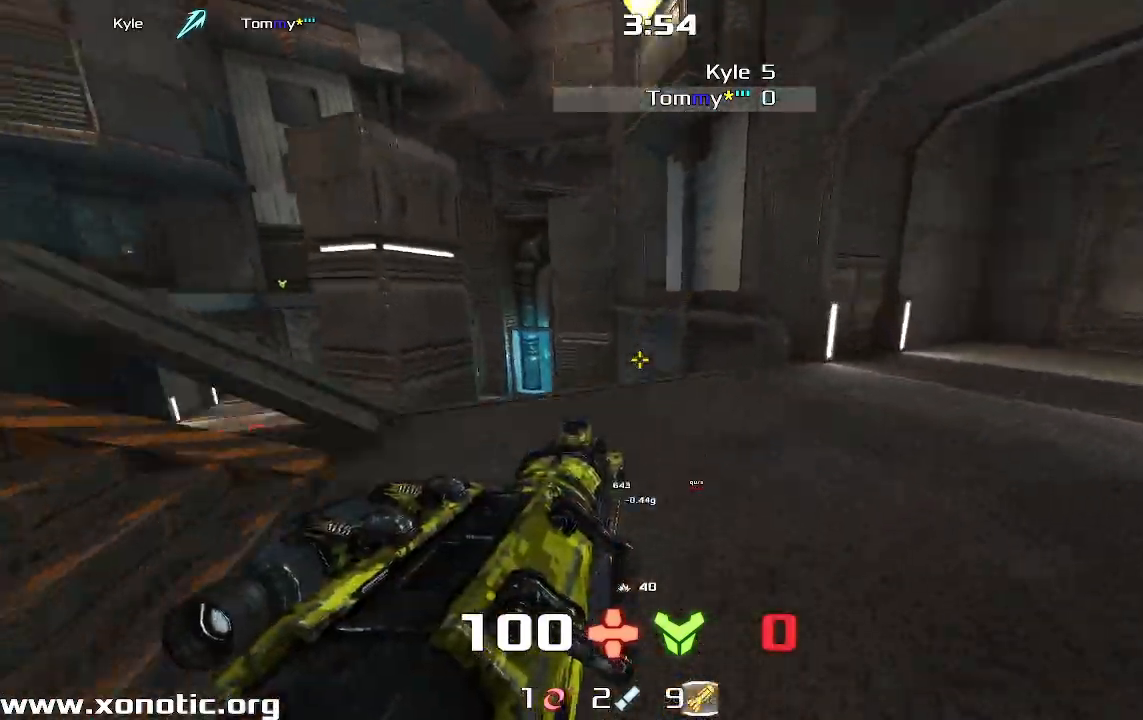
{"keys": ["left", "up"], "events": [[33, "up", "down"], [67, "right", "up"], [100, "left", "down"]]}
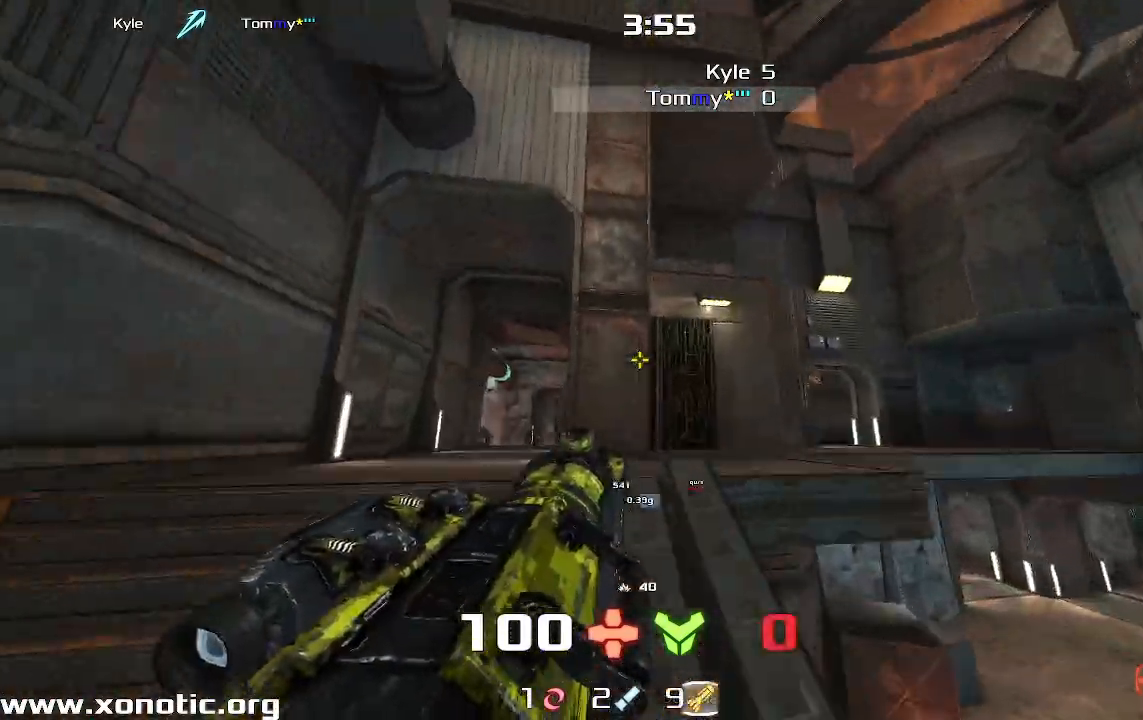
{"keys": ["left"], "events": [[67, "right", "down"], [100, "left", "up"], [367, "right", "up"], [467, "left", "down"], [500, "up", "up"]]}
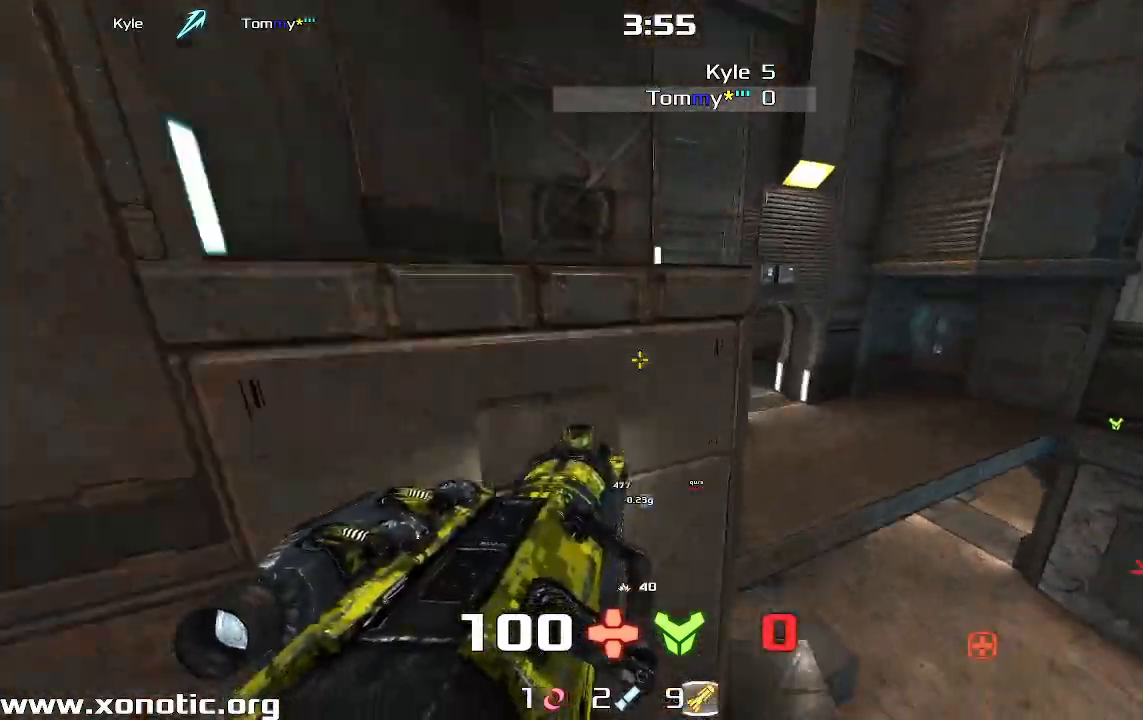
{"keys": ["up"], "events": [[133, "down", "down"], [367, "down", "up"], [433, "left", "up"], [433, "up", "down"]]}
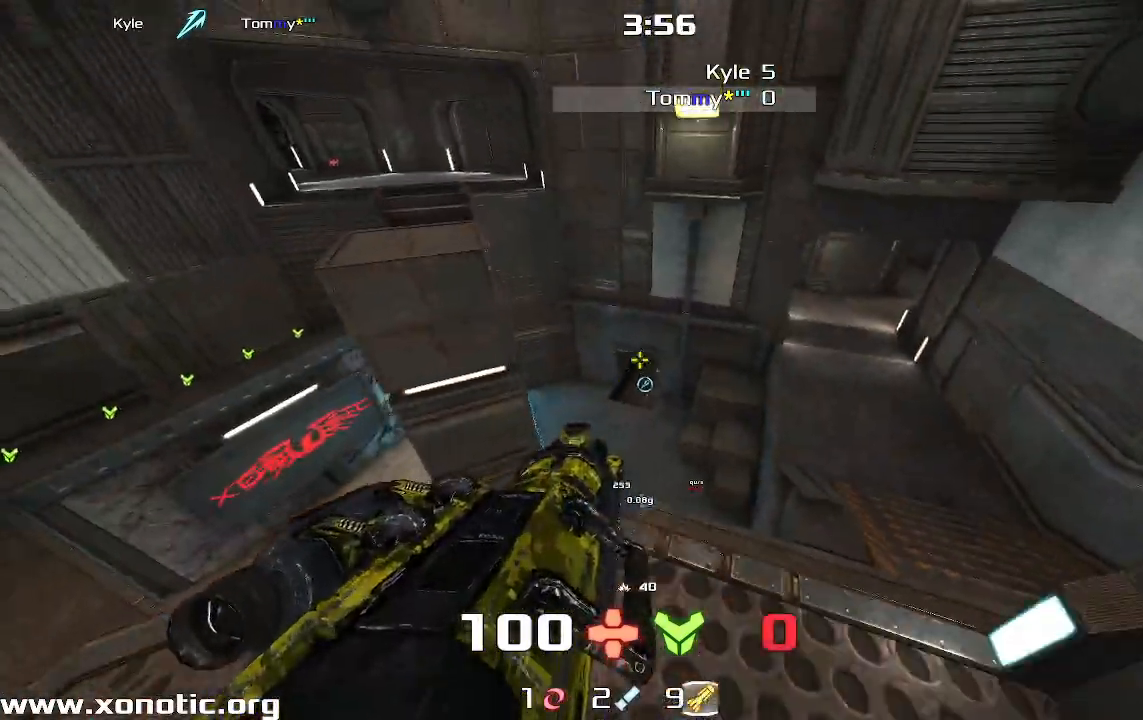
{"keys": ["up"], "events": [[100, "up", "up"], [233, "up", "down"], [333, "up", "up"], [433, "up", "down"]]}
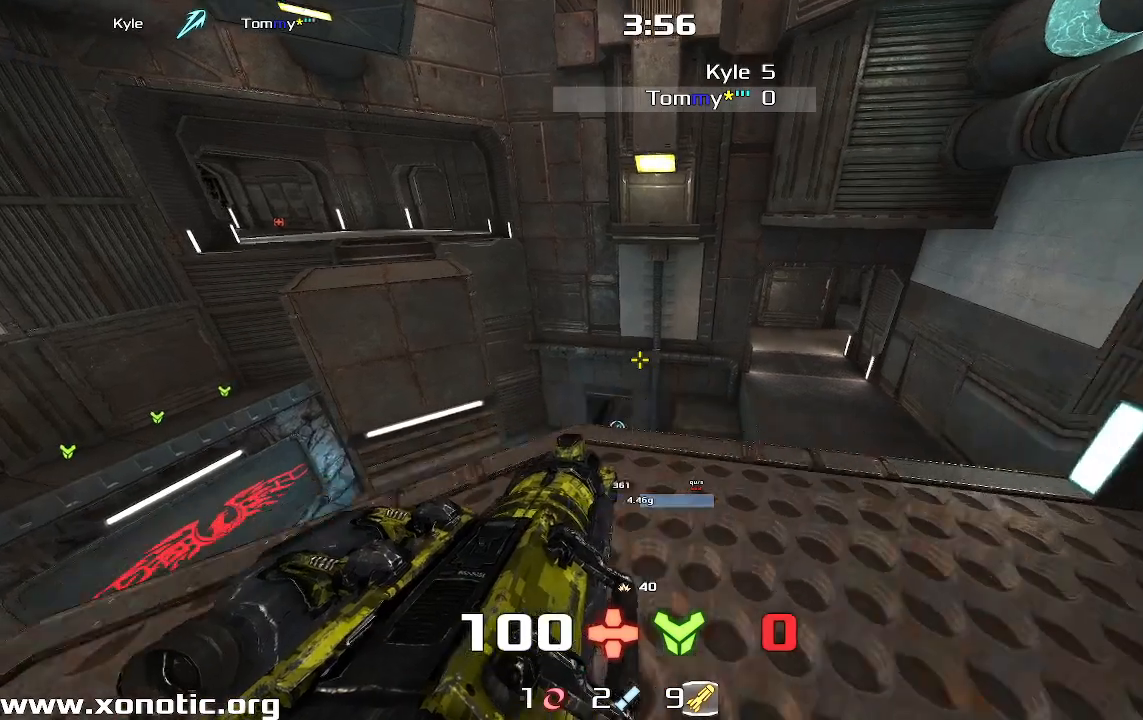
{"keys": [], "events": [[33, "up", "up"], [133, "down", "down"], [233, "down", "up"]]}
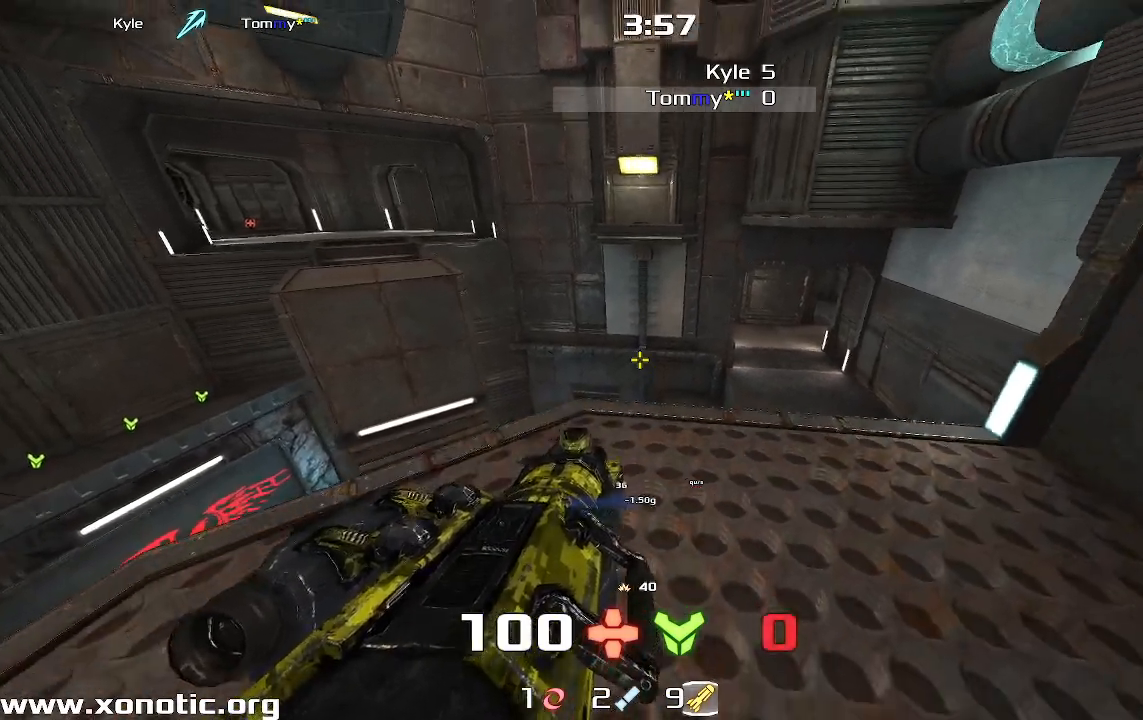
{"keys": ["right"], "events": [[33, "down", "down"], [200, "right", "down"], [333, "down", "up"]]}
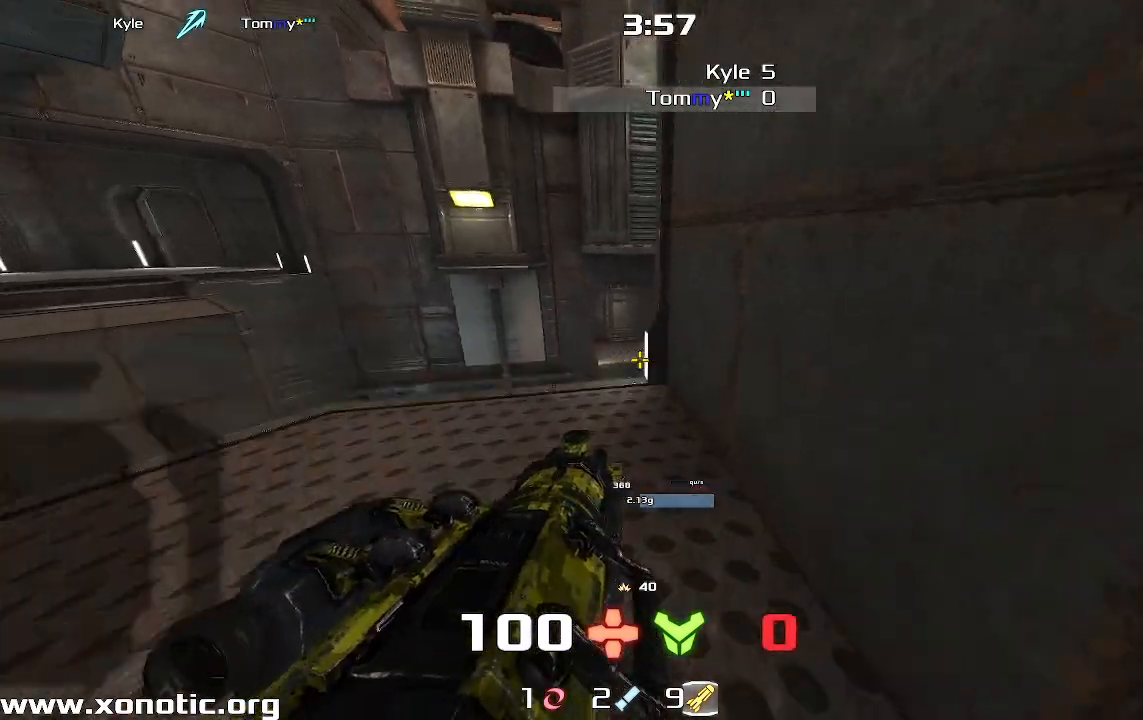
{"keys": ["down", "right"], "events": [[100, "down", "down"], [200, "down", "up"], [367, "down", "down"]]}
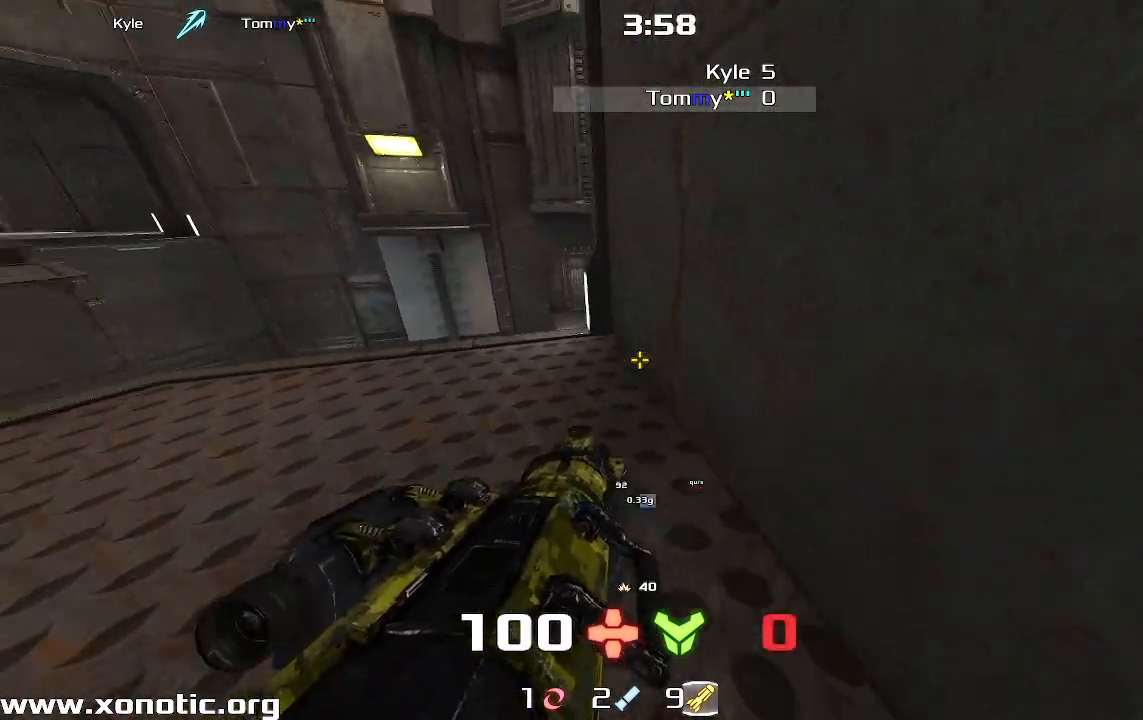
{"keys": ["right"], "events": [[100, "left", "down"], [133, "right", "up"], [233, "left", "up"], [267, "right", "down"], [333, "down", "up"]]}
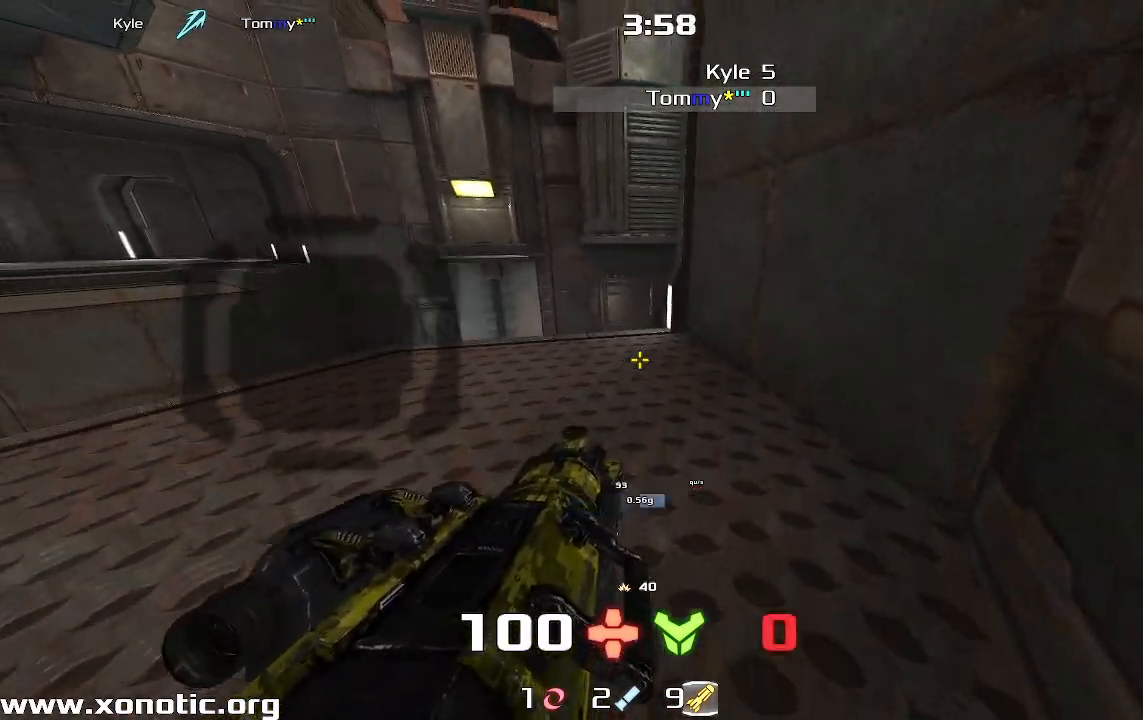
{"keys": [], "events": [[67, "right", "up"], [300, "left", "down"], [467, "left", "up"]]}
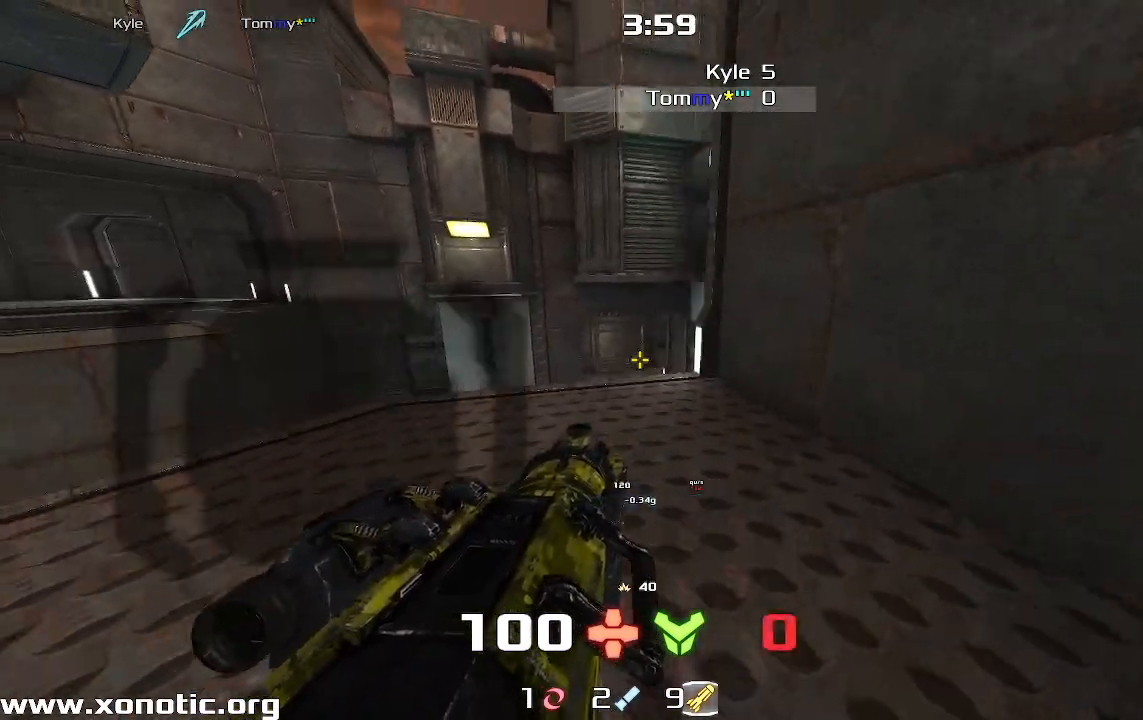
{"keys": [], "events": []}
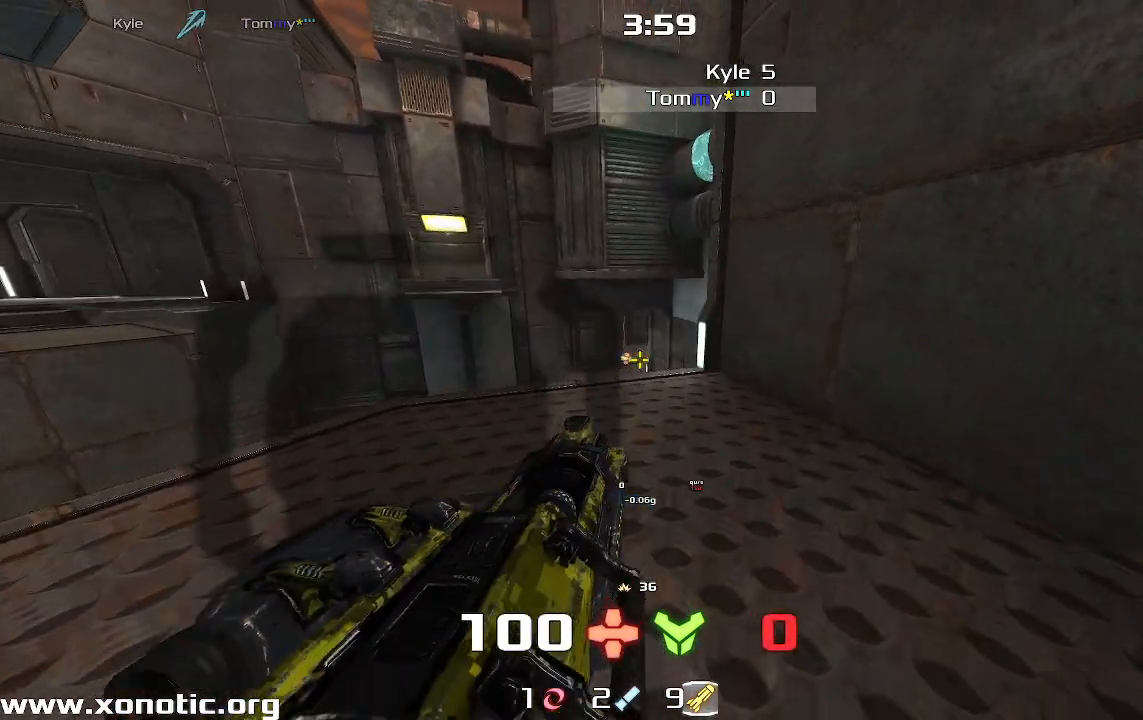
{"keys": [], "events": [[267, "right", "down"], [500, "right", "up"]]}
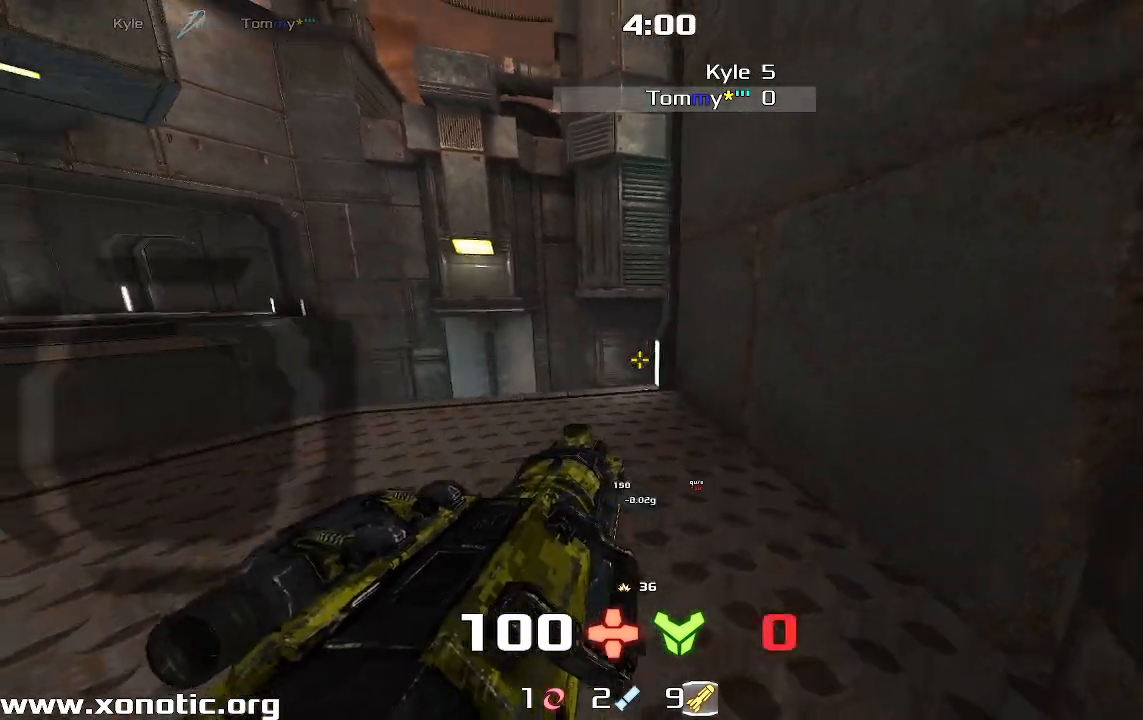
{"keys": [], "events": [[267, "left", "down"], [467, "left", "up"]]}
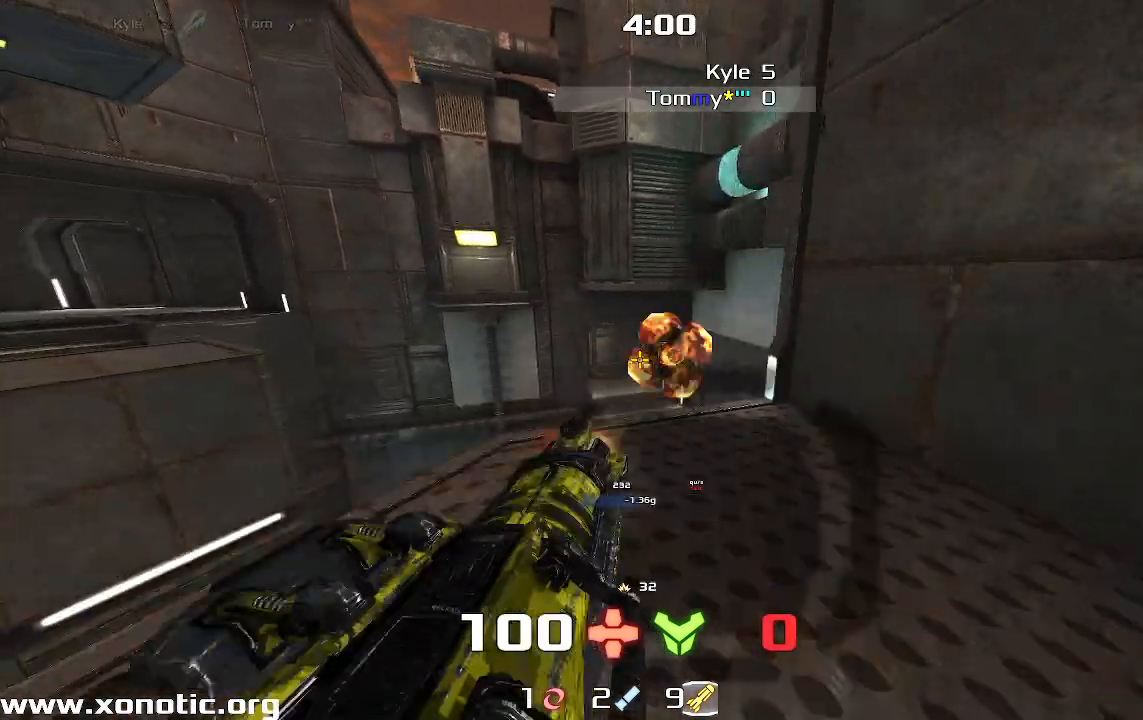
{"keys": ["right"], "events": [[300, "right", "down"]]}
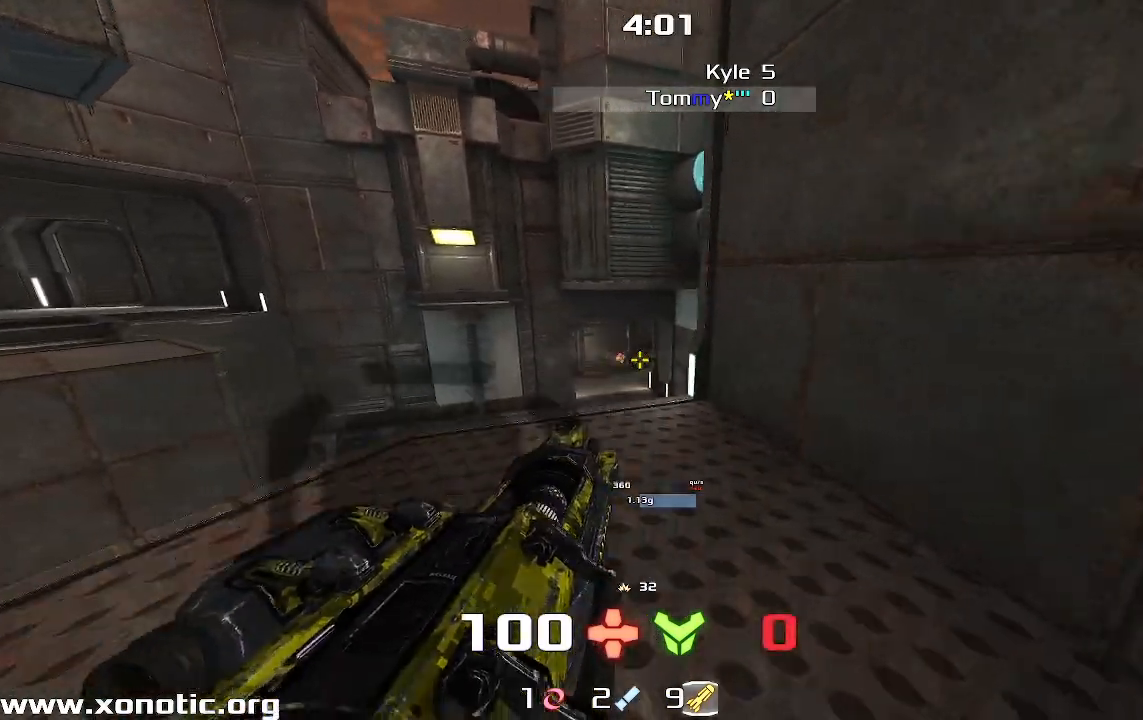
{"keys": ["right"], "events": []}
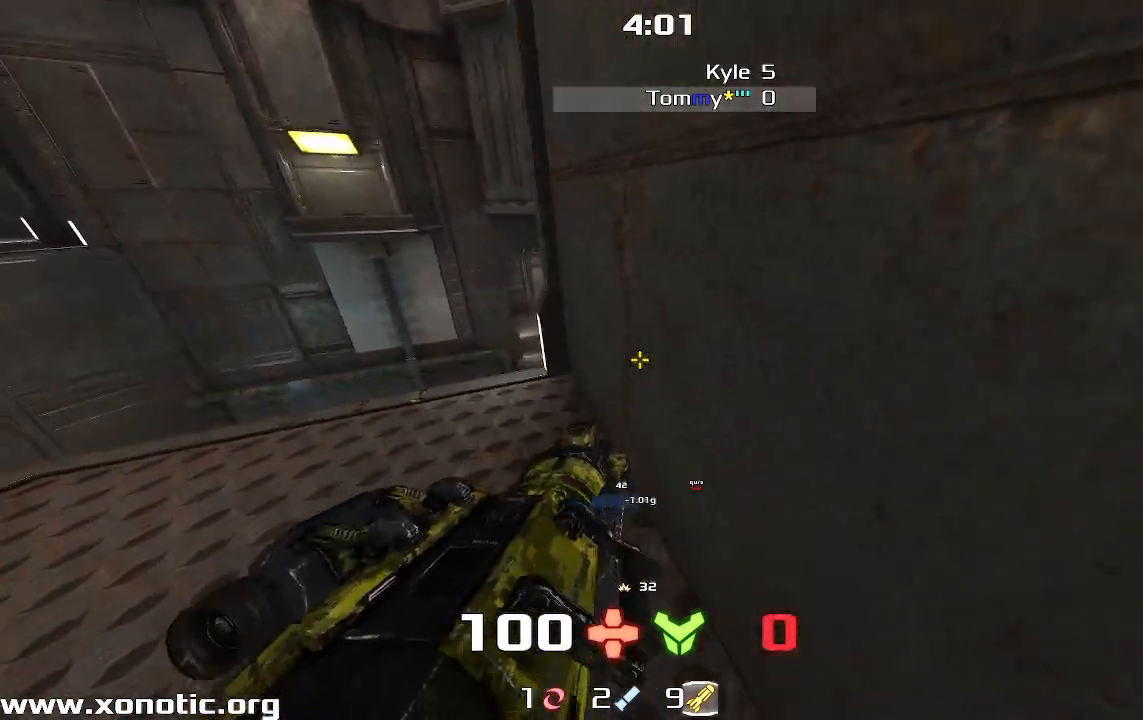
{"keys": [], "events": [[100, "left", "down"], [100, "right", "up"], [300, "left", "up"]]}